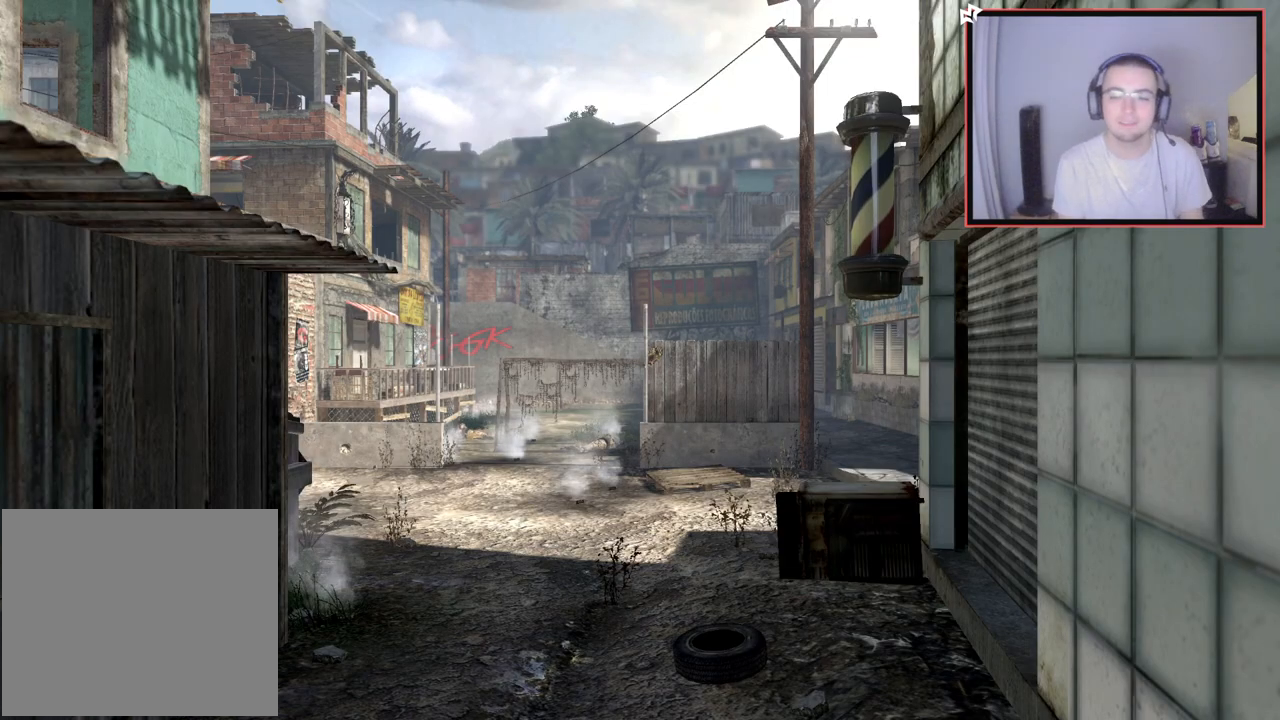
Gameplay with a controller (PlayStation layout); each line is a JSON object with the inputs held at the frame after it. "events" lists button and stick changes between this image and that frame as [ms after this image, input, new state], when the widget could be followed in between.
{"buttons": [], "left_stick": "up", "right_stick": "center", "events": [[483, "left_stick", "up"]]}
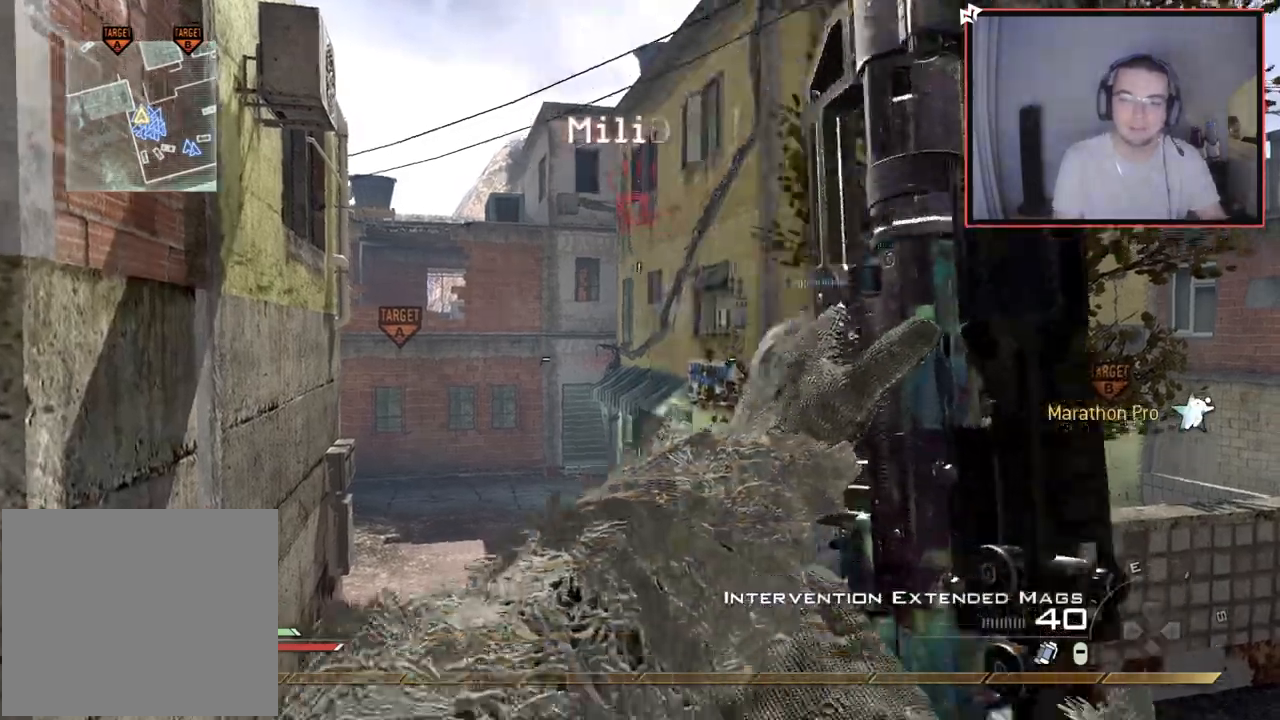
{"buttons": ["CROSS"], "left_stick": "up", "right_stick": "left", "events": [[84, "L3", "down"], [417, "right_stick", "down-left"], [467, "L3", "up"], [501, "CROSS", "down"], [501, "right_stick", "left"]]}
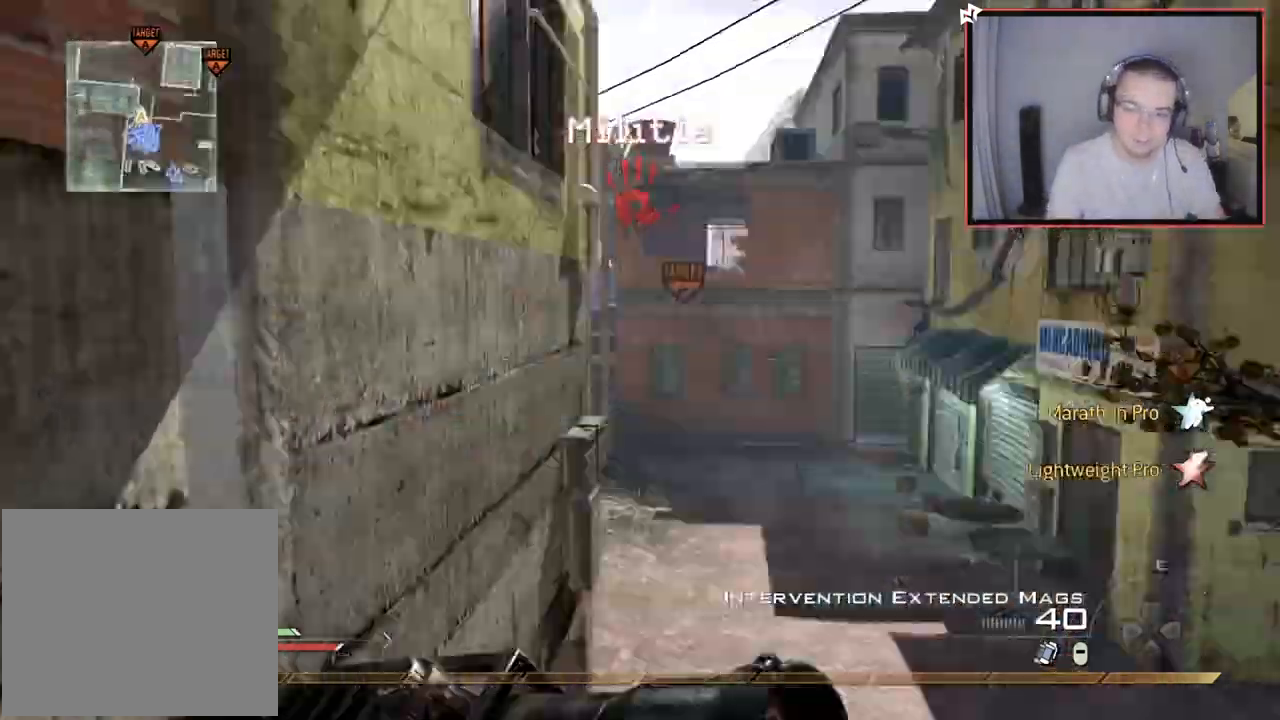
{"buttons": ["CROSS", "TRIANGLE"], "left_stick": "up", "right_stick": "right"}
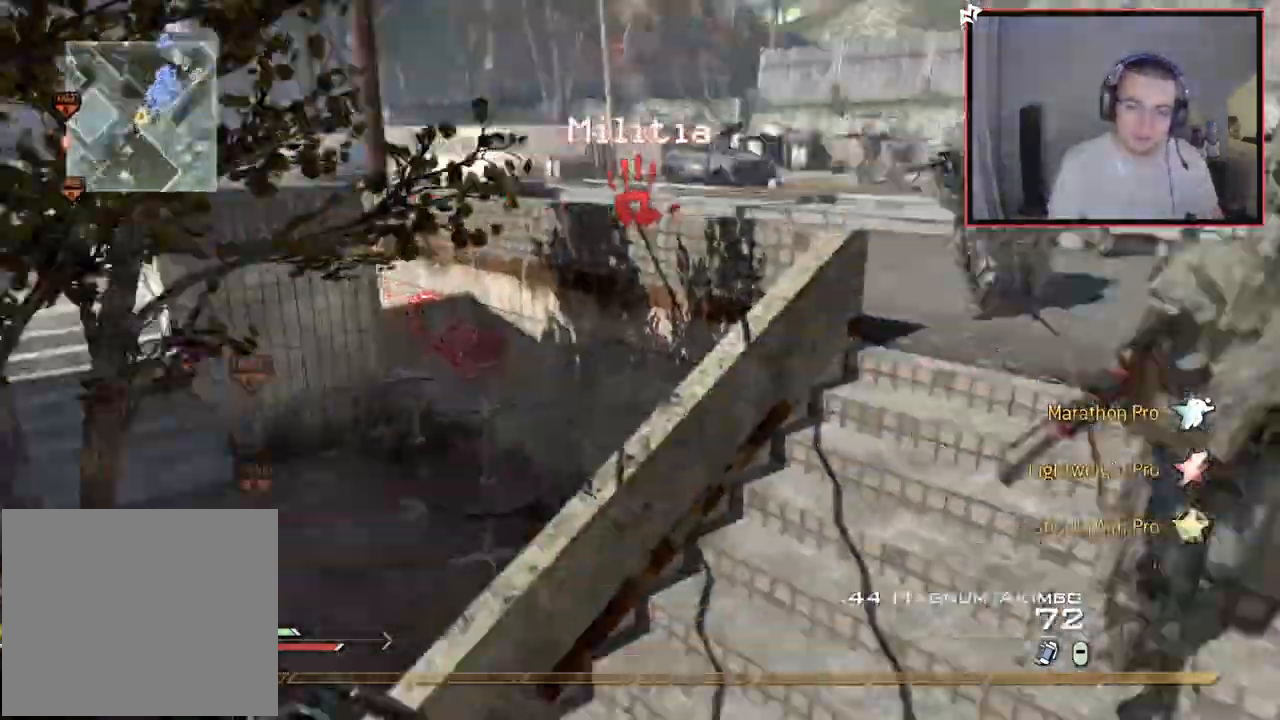
{"buttons": ["L3"], "left_stick": "up", "right_stick": "center", "events": [[17, "TRIANGLE", "up"], [17, "left_stick", "center"], [217, "left_stick", "up"], [250, "TRIANGLE", "down"], [284, "L3", "down"], [317, "right_stick", "center"], [351, "TRIANGLE", "up"], [501, "CROSS", "up"]]}
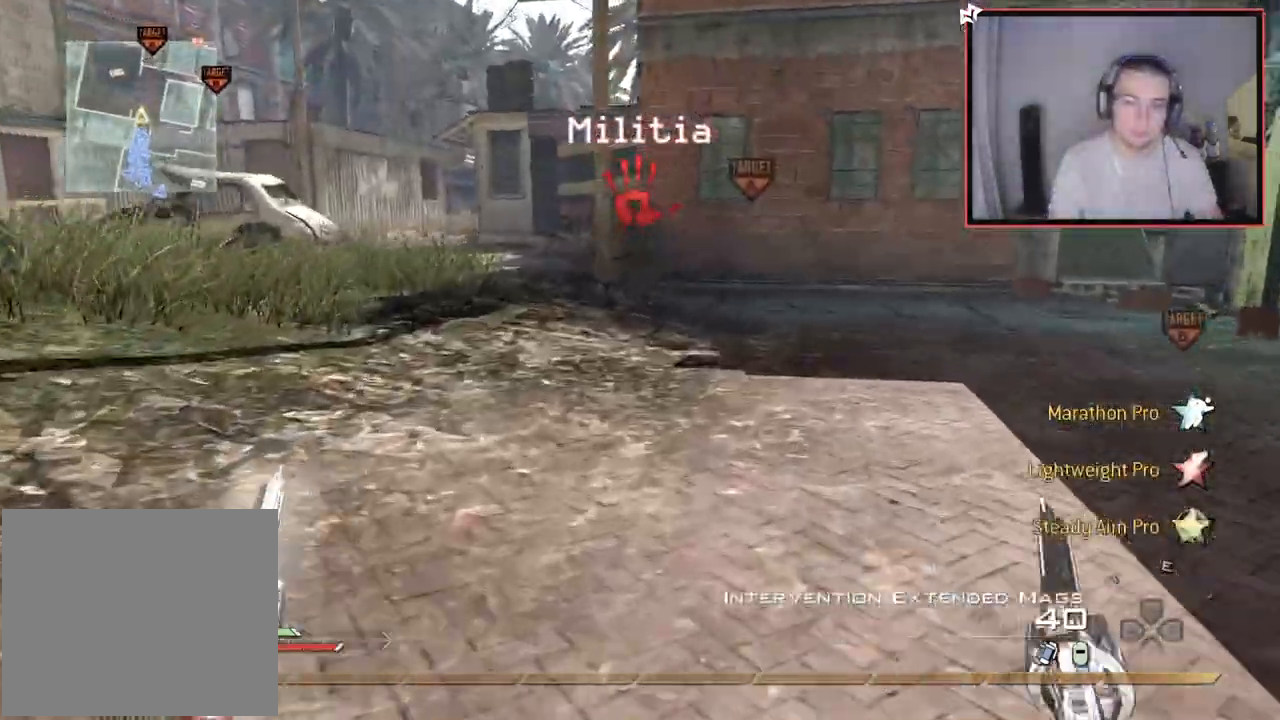
{"buttons": [], "left_stick": "up", "right_stick": "center", "events": [[83, "L3", "up"], [183, "right_stick", "right"], [317, "right_stick", "center"], [417, "TRIANGLE", "down"], [450, "TRIANGLE", "up"]]}
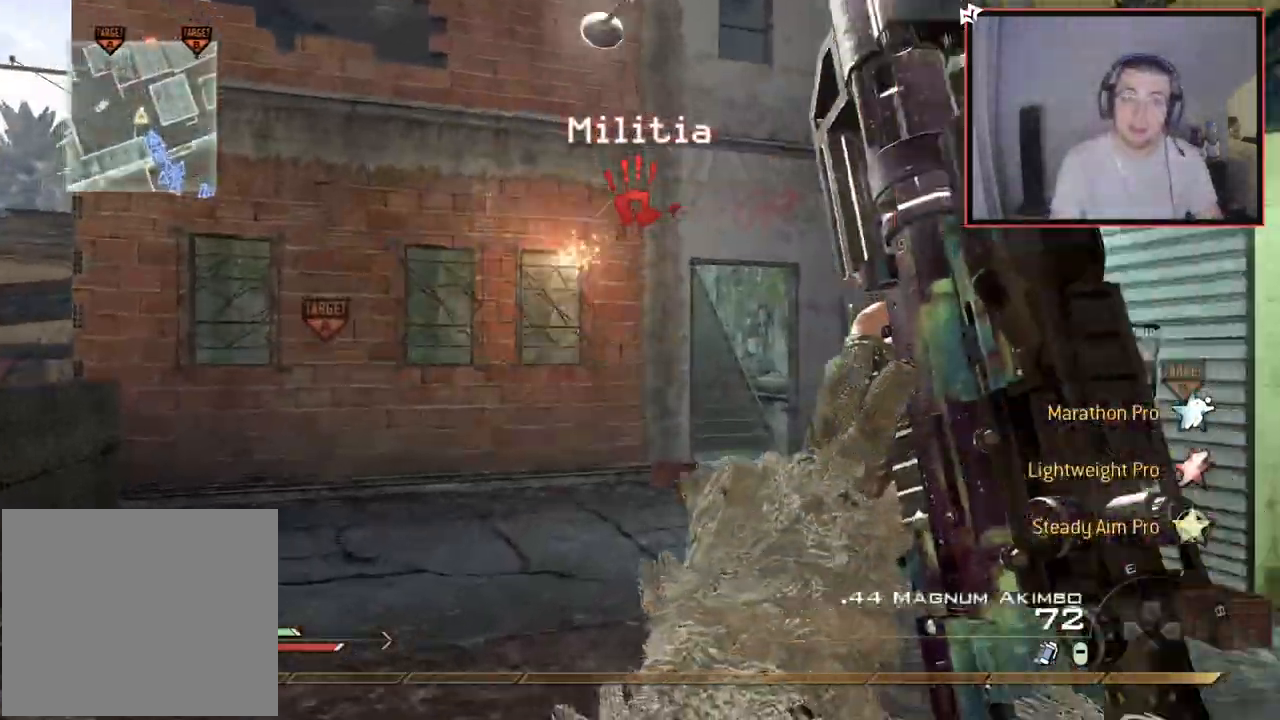
{"buttons": [], "left_stick": "up-left", "right_stick": "center", "events": [[34, "TRIANGLE", "down"], [84, "TRIANGLE", "up"], [284, "left_stick", "up-left"], [401, "TRIANGLE", "down"], [467, "TRIANGLE", "up"]]}
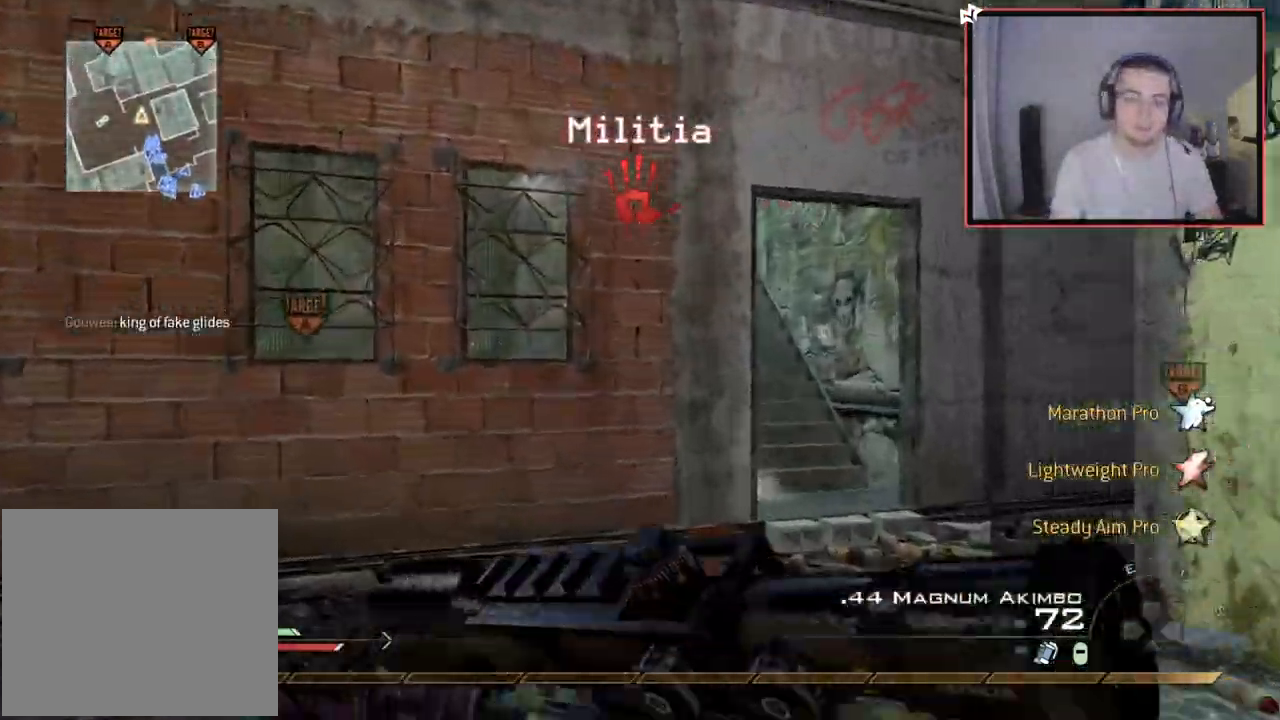
{"buttons": ["CIRCLE"], "left_stick": "up-left", "right_stick": "center", "events": [[100, "right_stick", "right"], [233, "right_stick", "center"], [283, "CIRCLE", "down"], [283, "TRIANGLE", "down"], [417, "TRIANGLE", "up"]]}
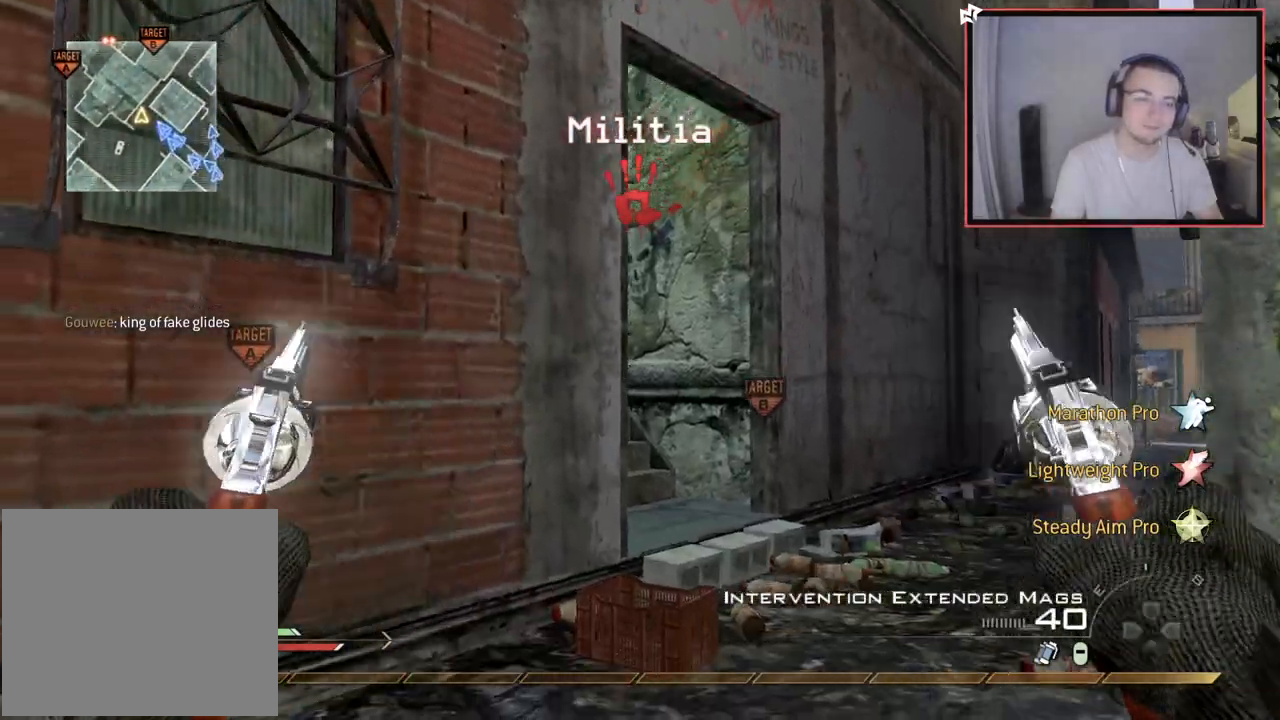
{"buttons": ["TRIANGLE"], "left_stick": "down-left", "right_stick": "center", "events": [[184, "L3", "down"], [200, "CIRCLE", "up"], [300, "TRIANGLE", "down"], [334, "L3", "up"], [384, "TRIANGLE", "up"], [434, "TRIANGLE", "down"], [434, "left_stick", "down-left"]]}
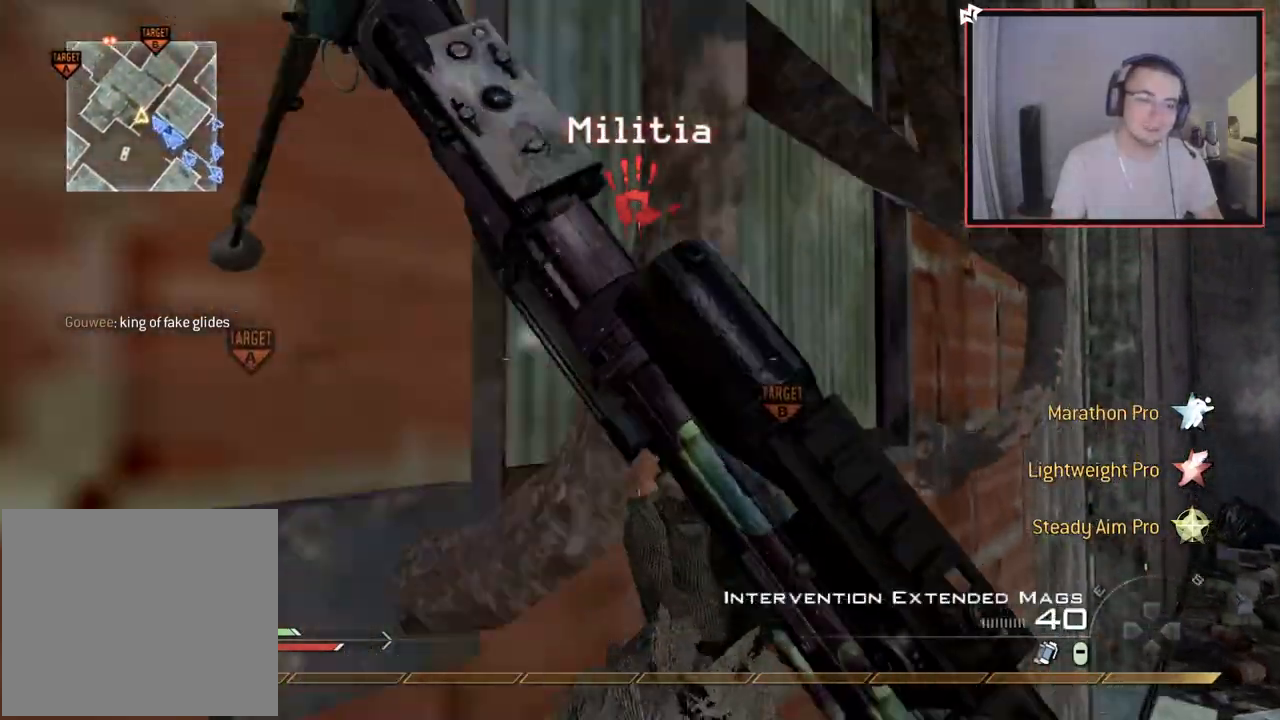
{"buttons": ["CIRCLE"], "left_stick": "down", "right_stick": "center", "events": [[33, "TRIANGLE", "up"], [167, "CIRCLE", "down"], [250, "left_stick", "down"]]}
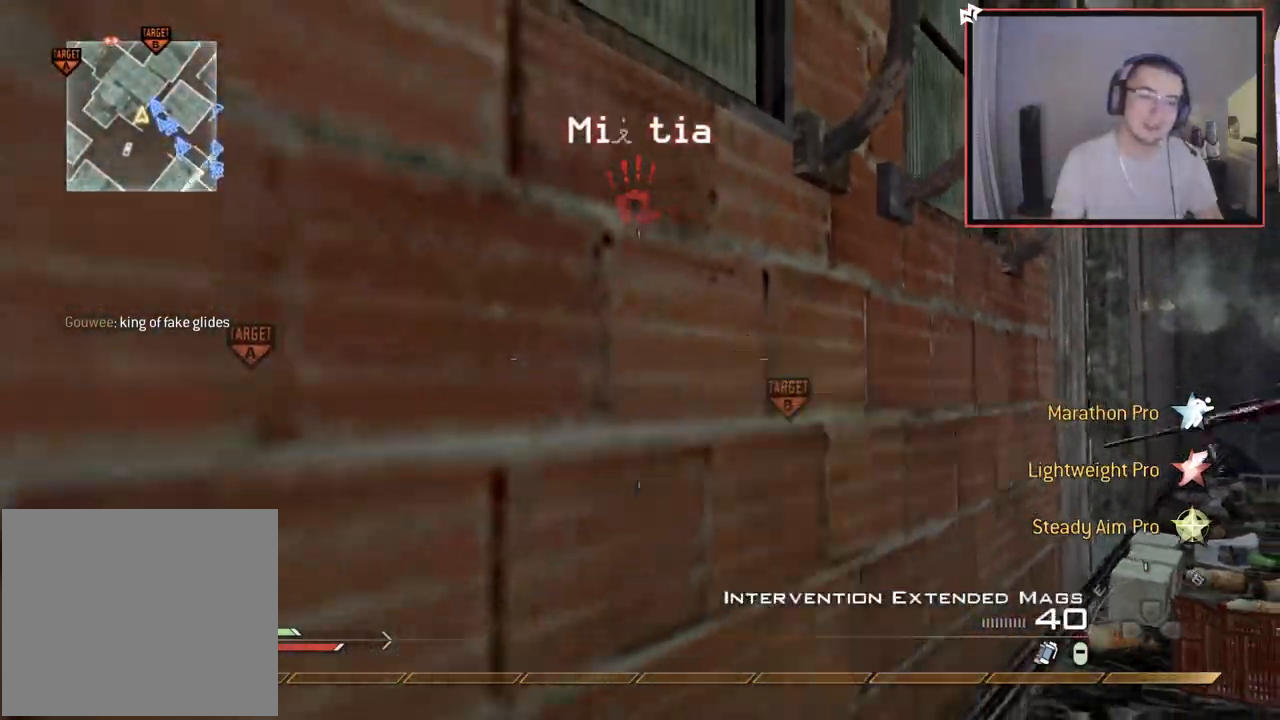
{"buttons": [], "left_stick": "center", "right_stick": "center", "events": [[101, "CIRCLE", "up"], [117, "left_stick", "down-right"], [217, "right_stick", "right"], [368, "left_stick", "center"], [368, "right_stick", "center"]]}
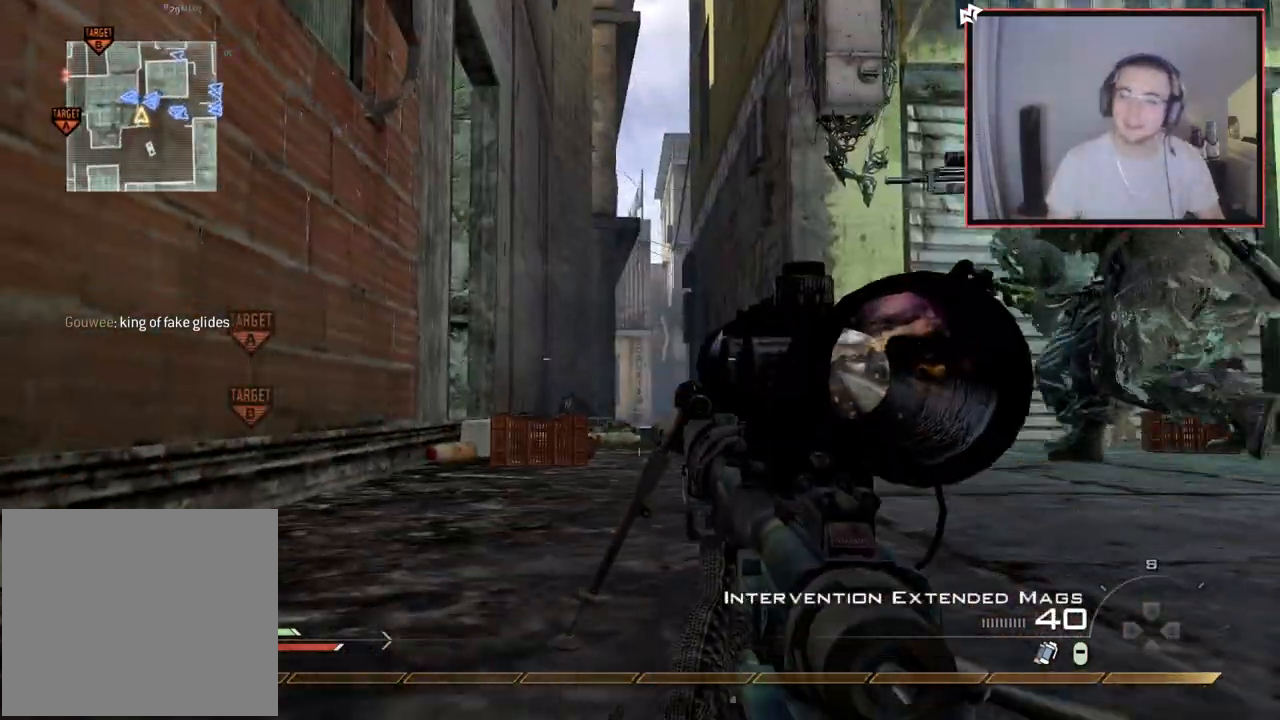
{"buttons": [], "left_stick": "center", "right_stick": "center", "events": []}
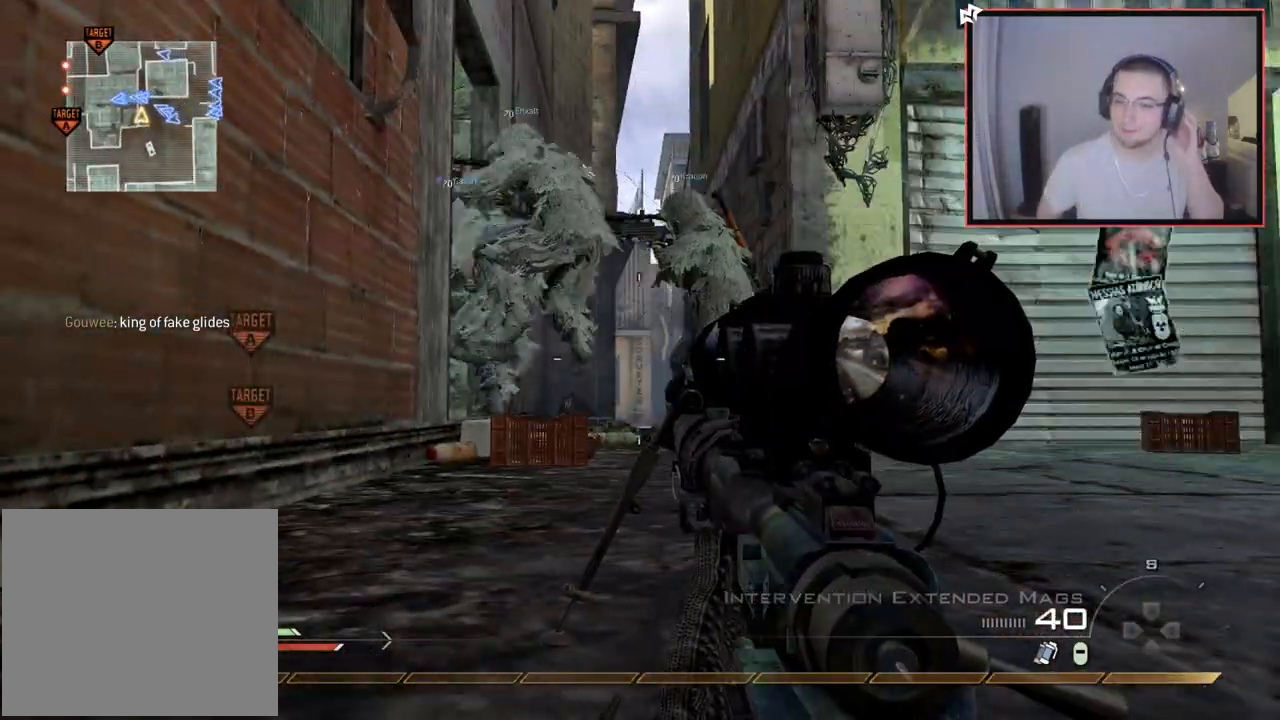
{"buttons": [], "left_stick": "center", "right_stick": "center", "events": []}
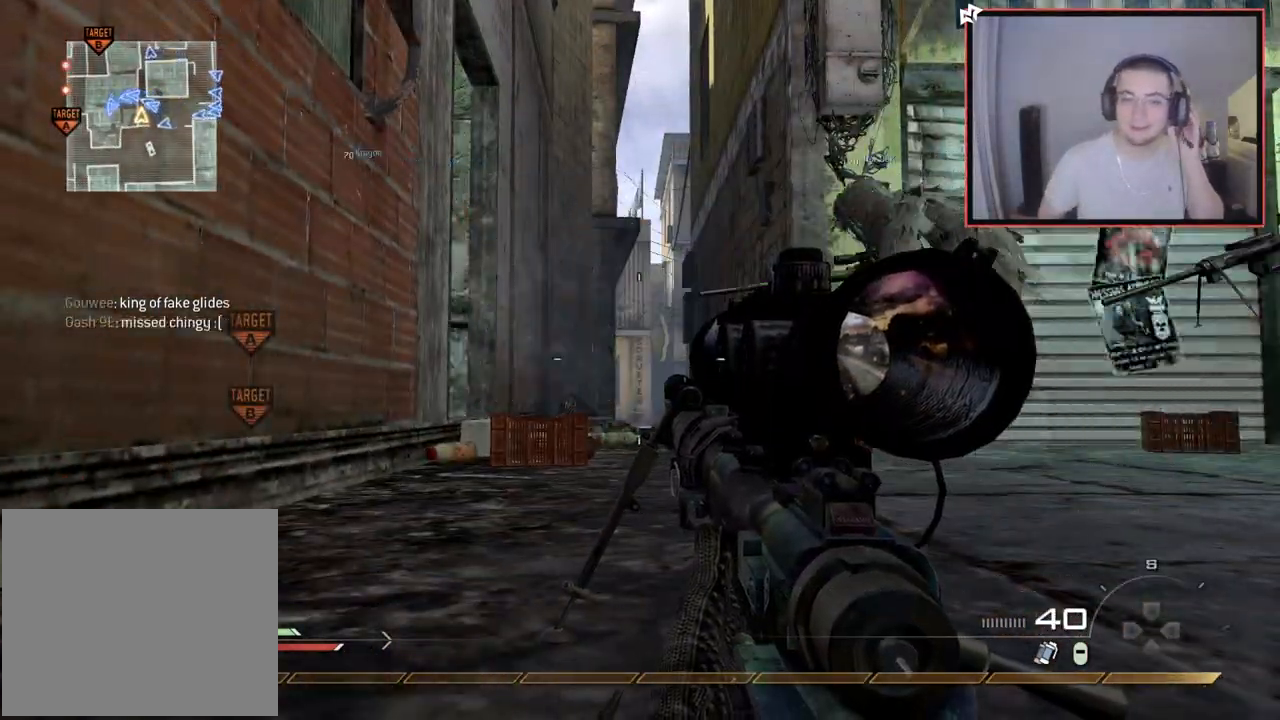
{"buttons": [], "left_stick": "center", "right_stick": "center", "events": []}
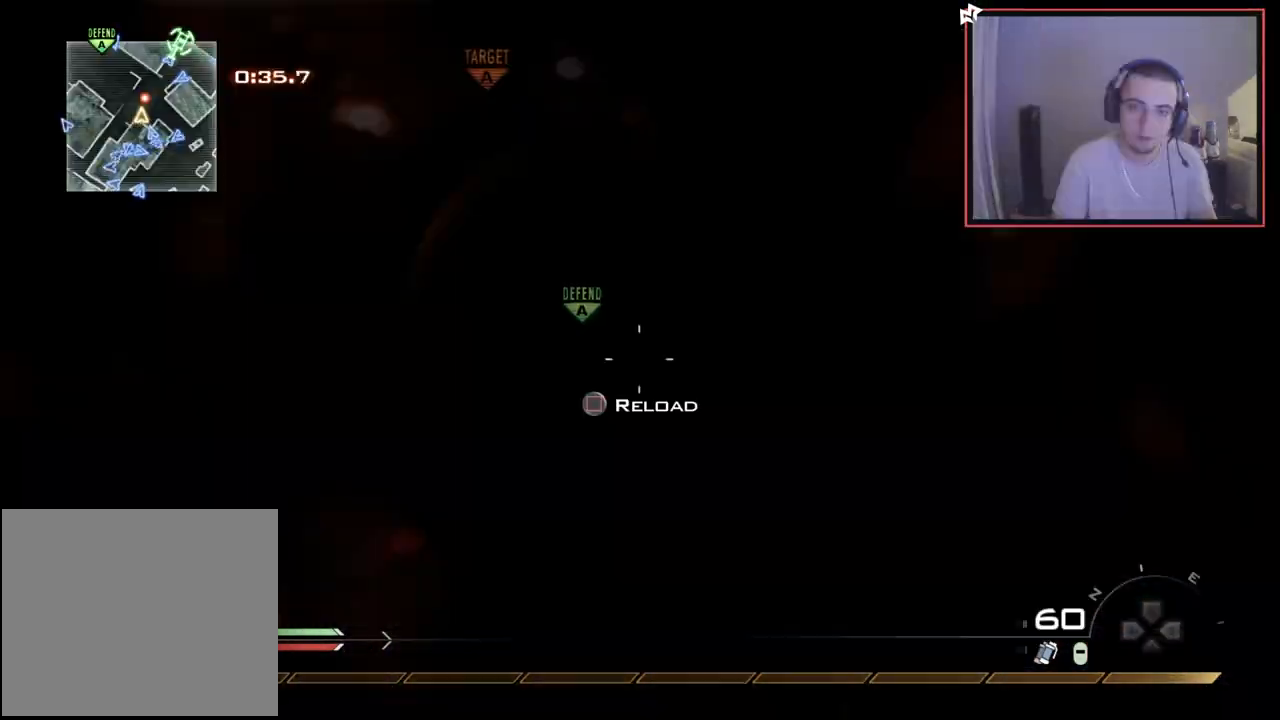
{"buttons": [], "left_stick": "down-right", "right_stick": "center", "events": [[217, "right_stick", "right"], [317, "right_stick", "center"], [501, "left_stick", "down-right"]]}
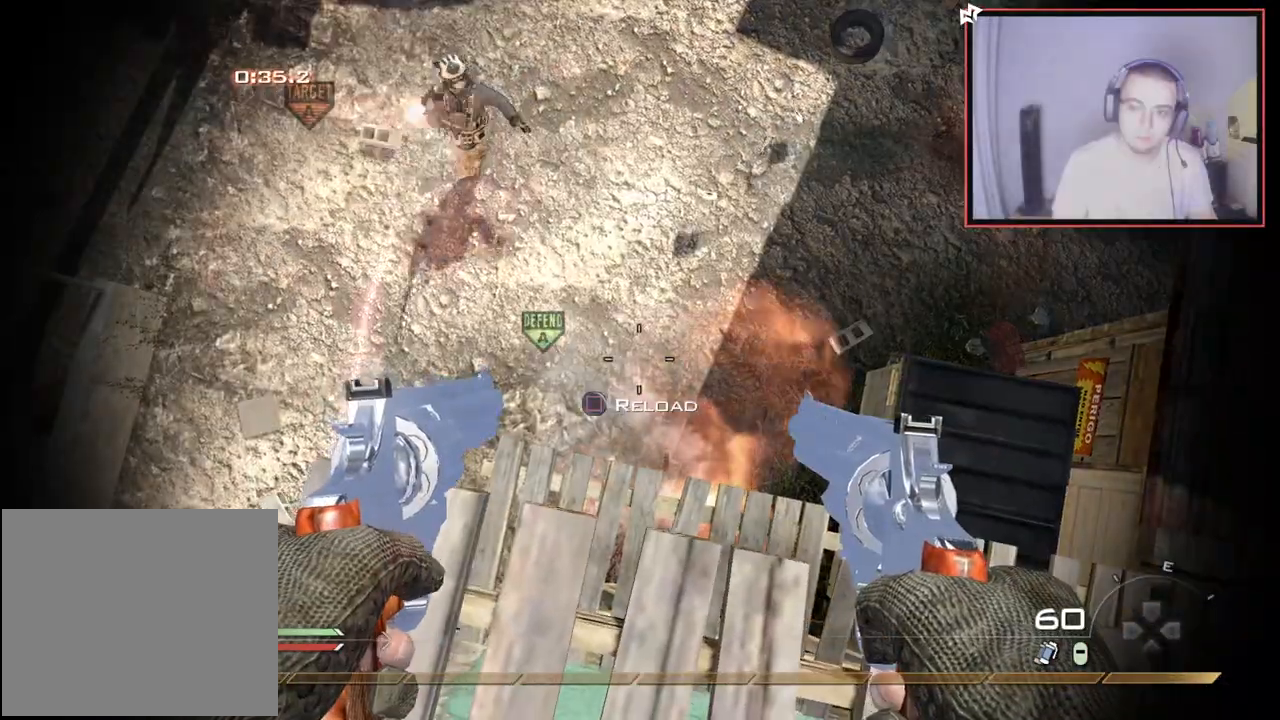
{"buttons": [], "left_stick": "center", "right_stick": "center", "events": [[50, "right_stick", "up-left"], [133, "left_stick", "center"], [167, "right_stick", "center"], [434, "right_stick", "up-left"], [500, "right_stick", "center"]]}
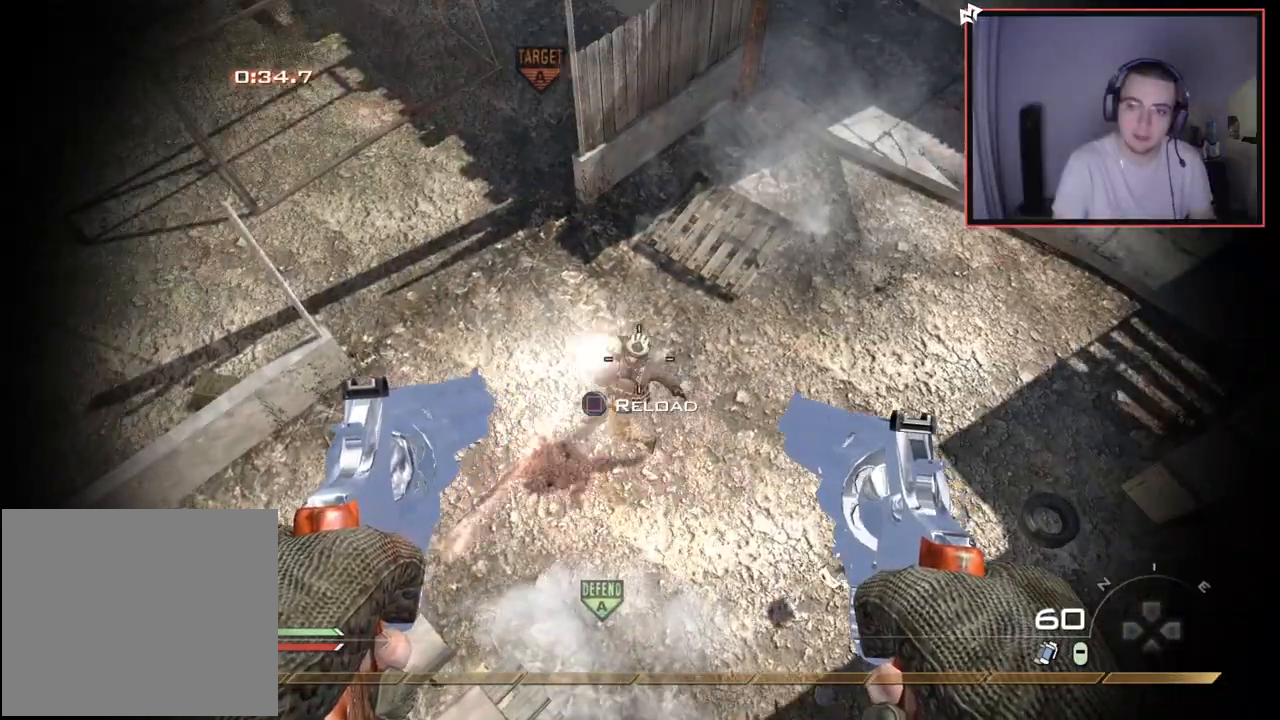
{"buttons": [], "left_stick": "center", "right_stick": "center", "events": [[17, "R1", "down"], [34, "DPAD_DOWN", "down"], [101, "R1", "up"], [134, "DPAD_DOWN", "up"], [401, "right_stick", "left"], [484, "right_stick", "center"]]}
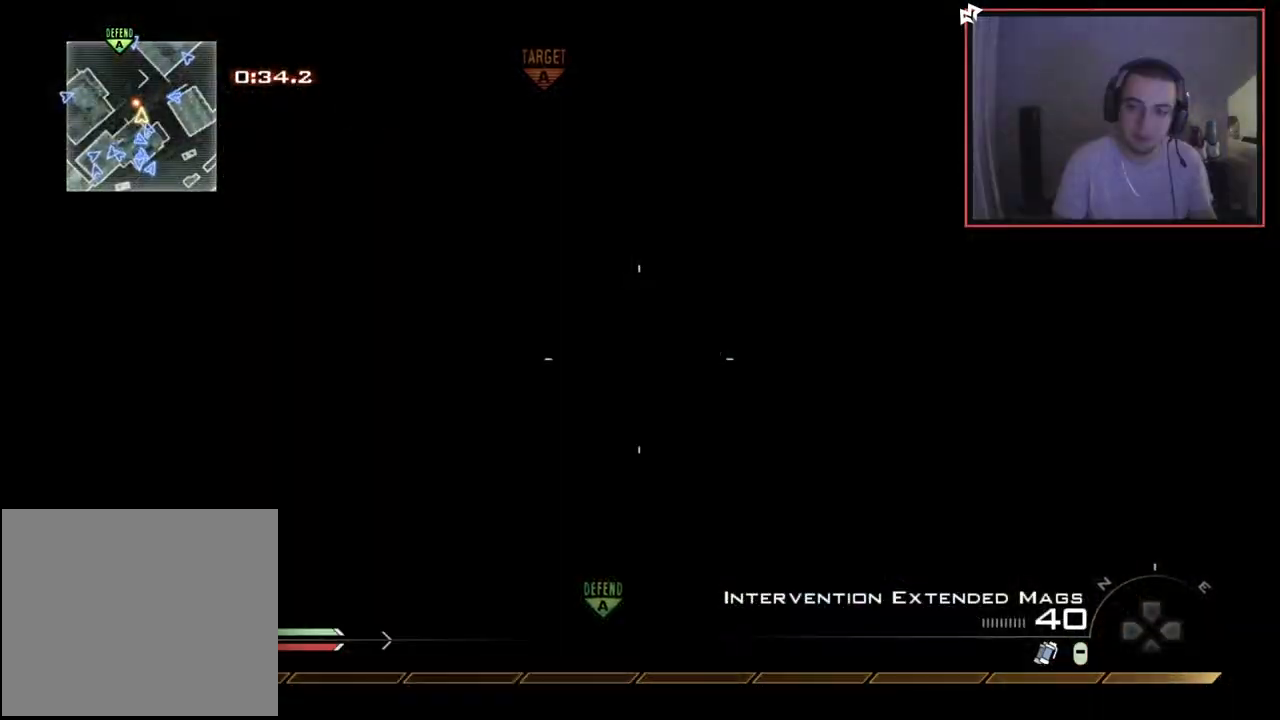
{"buttons": [], "left_stick": "center", "right_stick": "center", "events": [[83, "TRIANGLE", "down"], [184, "TRIANGLE", "up"]]}
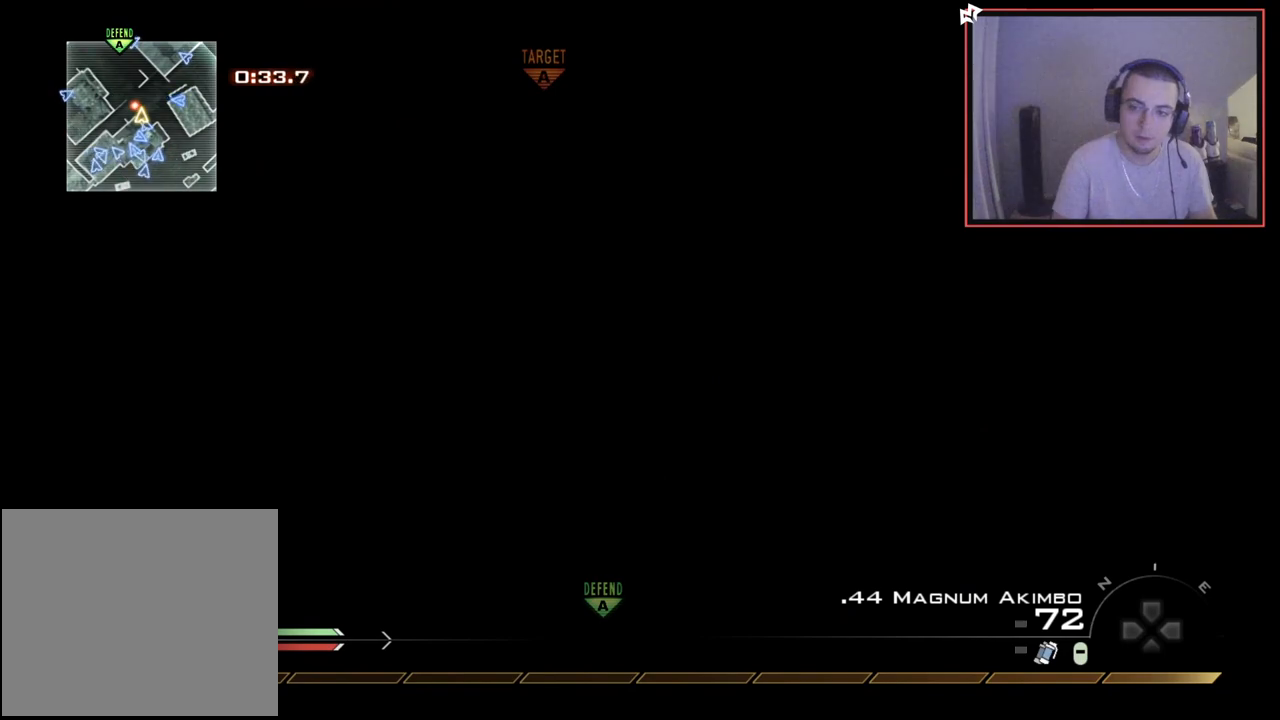
{"buttons": ["L2", "R2"], "left_stick": "center", "right_stick": "center", "events": [[51, "right_stick", "left"], [151, "right_stick", "center"], [184, "L2", "down"], [184, "R2", "down"], [301, "R2", "up"], [334, "L2", "up"], [351, "right_stick", "left"], [401, "L2", "down"], [434, "R2", "down"], [434, "right_stick", "center"]]}
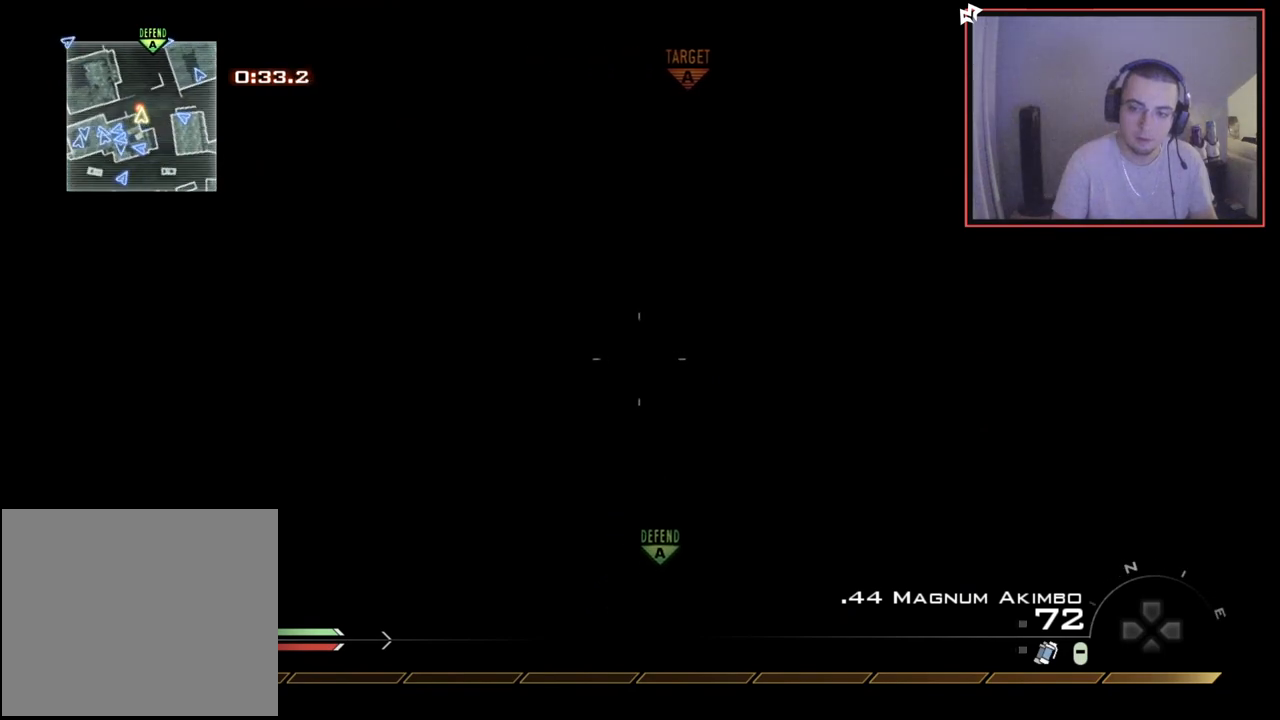
{"buttons": ["R2"], "left_stick": "center", "right_stick": "center", "events": [[50, "L2", "up"], [50, "R2", "up"], [100, "L2", "down"], [167, "R2", "down"], [183, "right_stick", "down"], [234, "right_stick", "center"], [267, "L2", "up"], [300, "L2", "down"], [300, "R2", "up"], [384, "right_stick", "down-right"], [417, "R2", "down"], [450, "L2", "up"], [467, "right_stick", "center"]]}
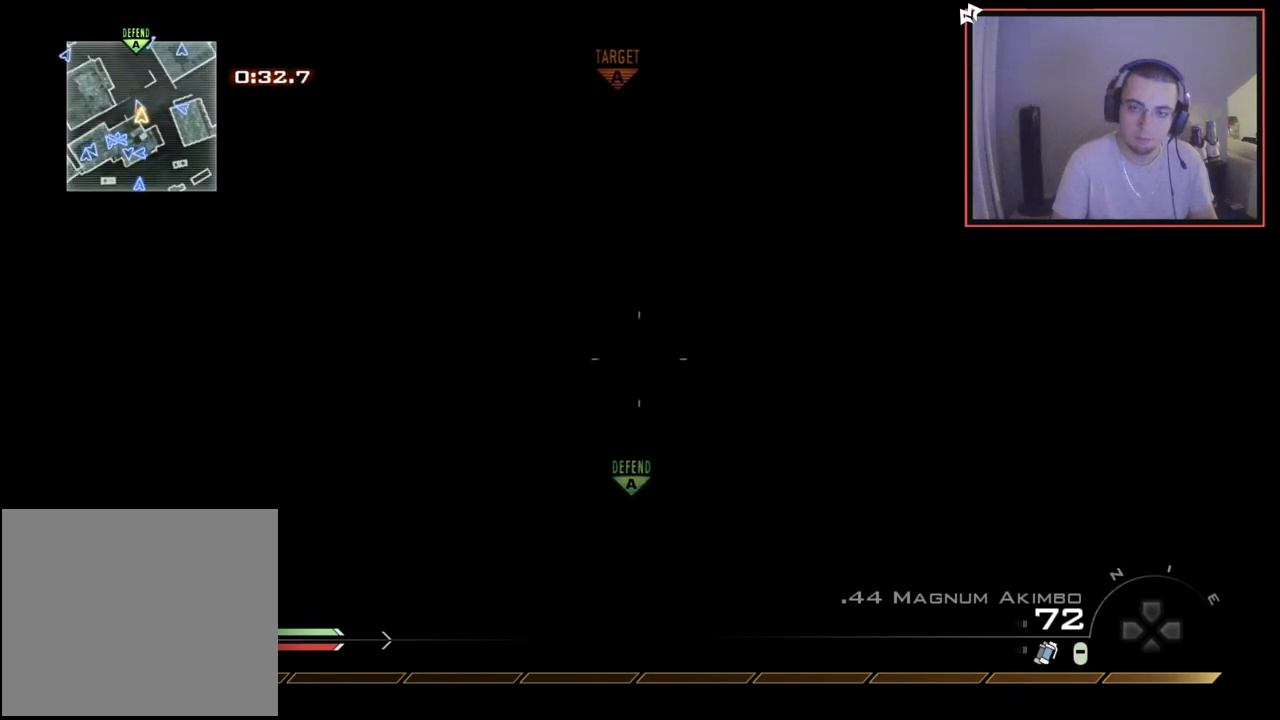
{"buttons": ["L2"], "left_stick": "center", "right_stick": "center", "events": [[17, "R2", "up"], [34, "L2", "down"], [117, "R2", "down"], [167, "L2", "up"], [217, "R2", "up"], [234, "L2", "down"], [334, "R2", "down"], [368, "L2", "up"], [368, "SQUARE", "down"], [418, "L2", "down"], [451, "R2", "up"], [451, "SQUARE", "up"]]}